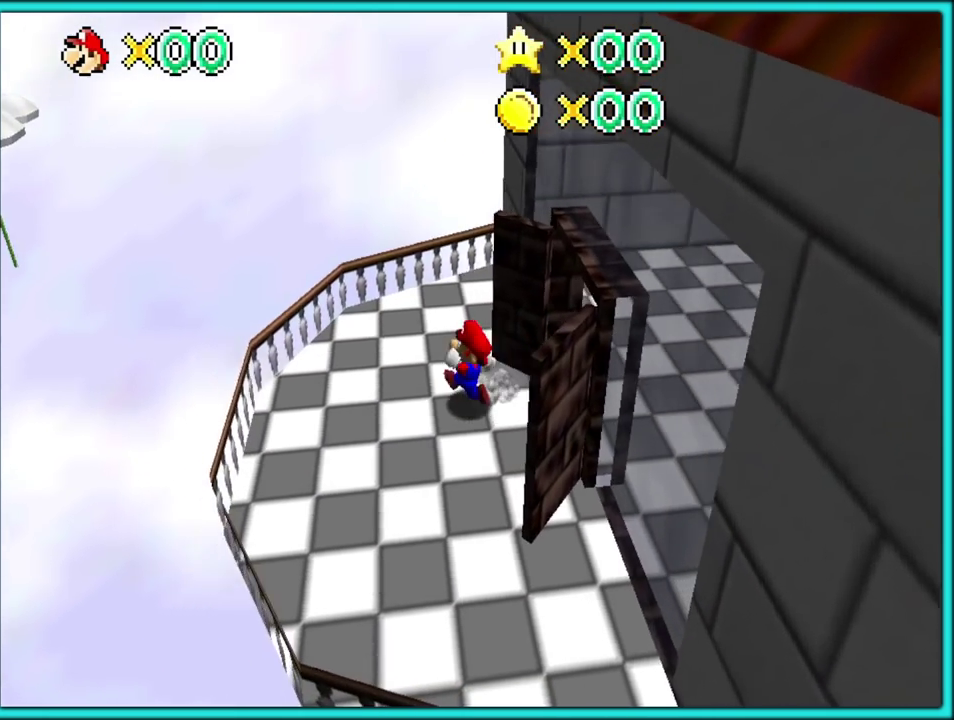
Gameplay with a controller (Nintendo layout); each line is a JSON object with the inputs held at the frame after it. "events" lists button and stick changes between this image and that frame as [ms after this image, input, new state], when the widget could be followed in between. Not read: L3 R3.
{"buttons": ["A", "Z"], "left_stick": "up-left", "events": [[250, "left_stick", "up-left"], [417, "Z", "down"], [450, "A", "down"]]}
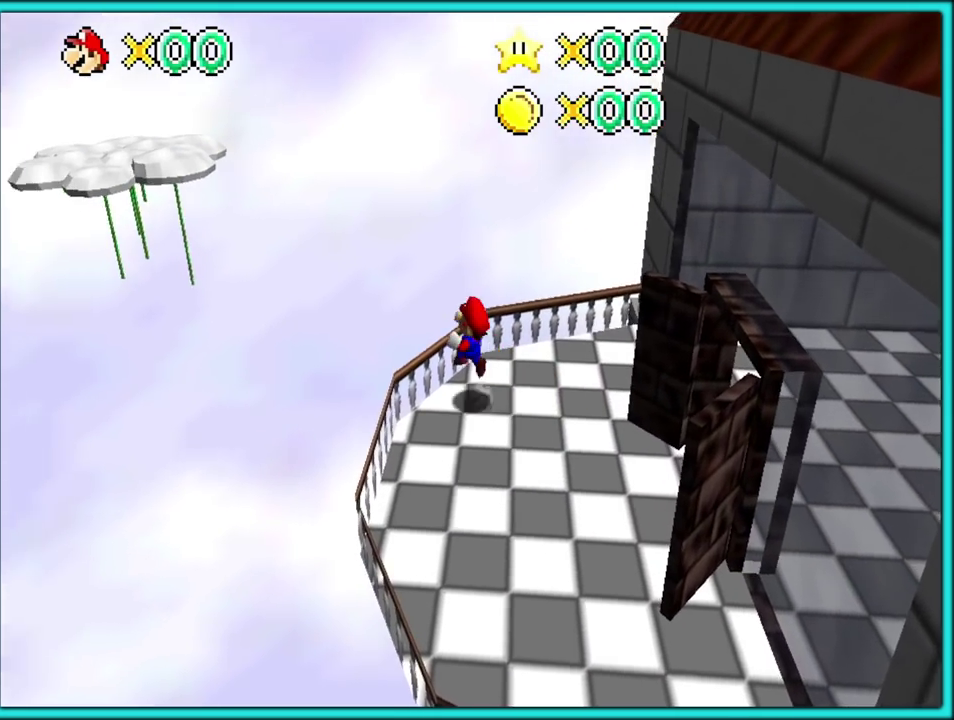
{"buttons": ["Z"], "left_stick": "up", "events": [[33, "A", "up"], [100, "A", "down"], [167, "left_stick", "left"], [183, "A", "up"], [233, "A", "down"], [233, "left_stick", "up-left"], [333, "A", "up"], [417, "left_stick", "up"]]}
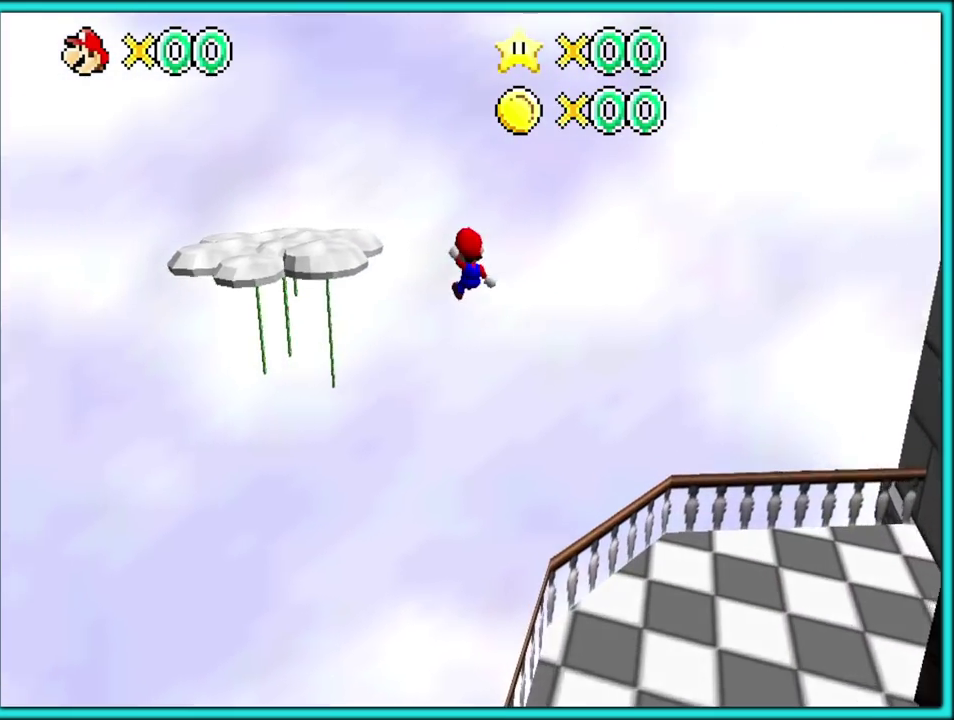
{"buttons": ["Z"], "left_stick": "left"}
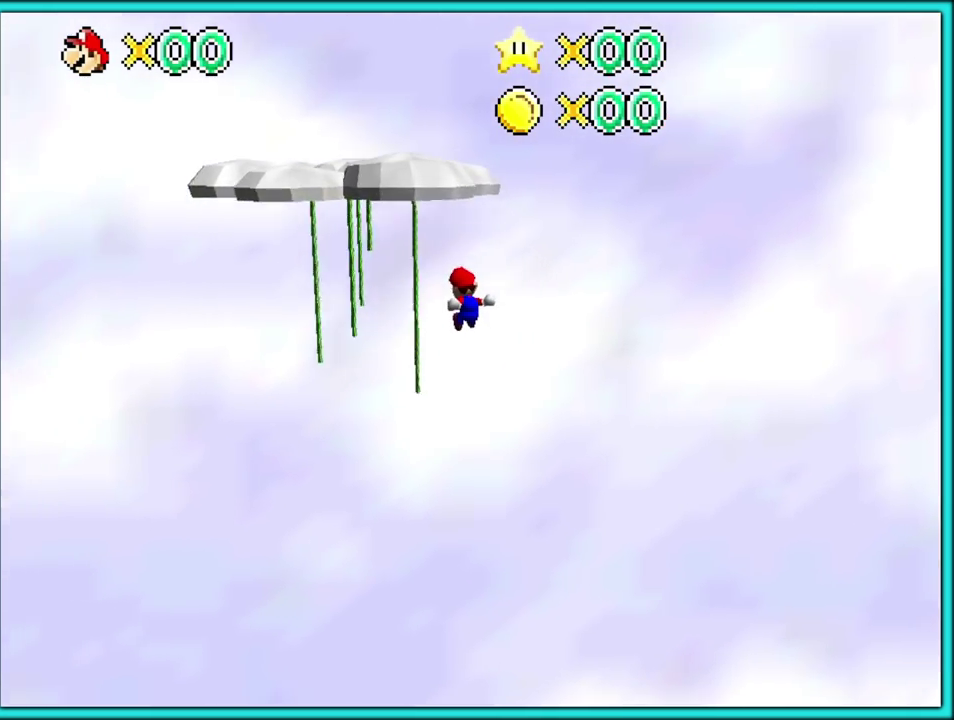
{"buttons": [], "left_stick": "up-left", "events": [[33, "B", "down"], [83, "B", "up"], [167, "B", "down"], [217, "B", "up"], [283, "left_stick", "up-left"], [300, "B", "down"], [367, "B", "up"], [450, "Z", "up"]]}
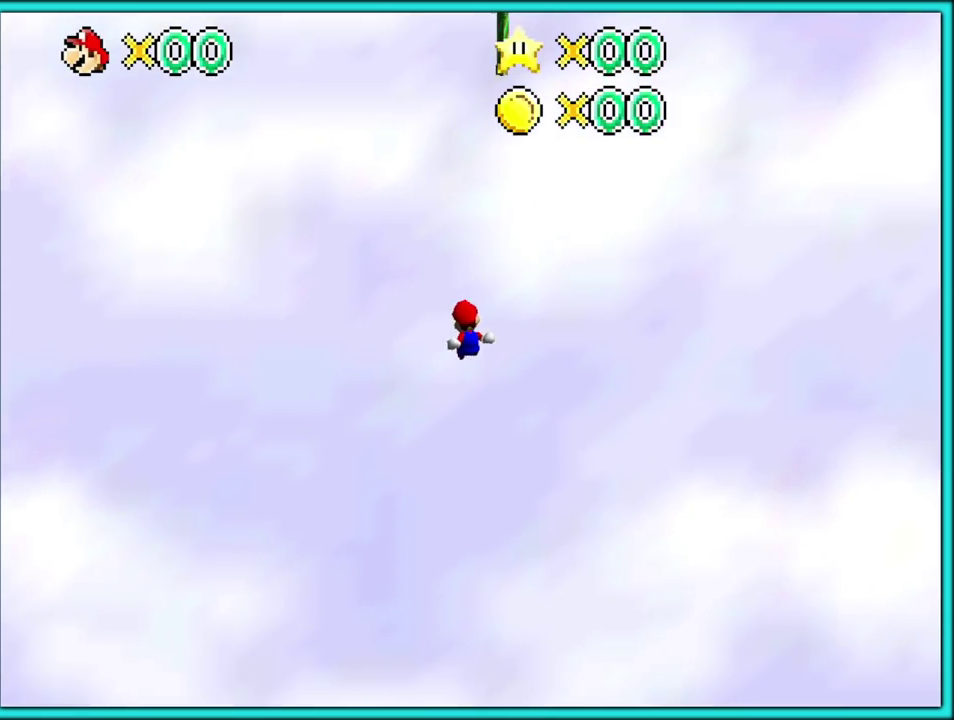
{"buttons": [], "left_stick": "center"}
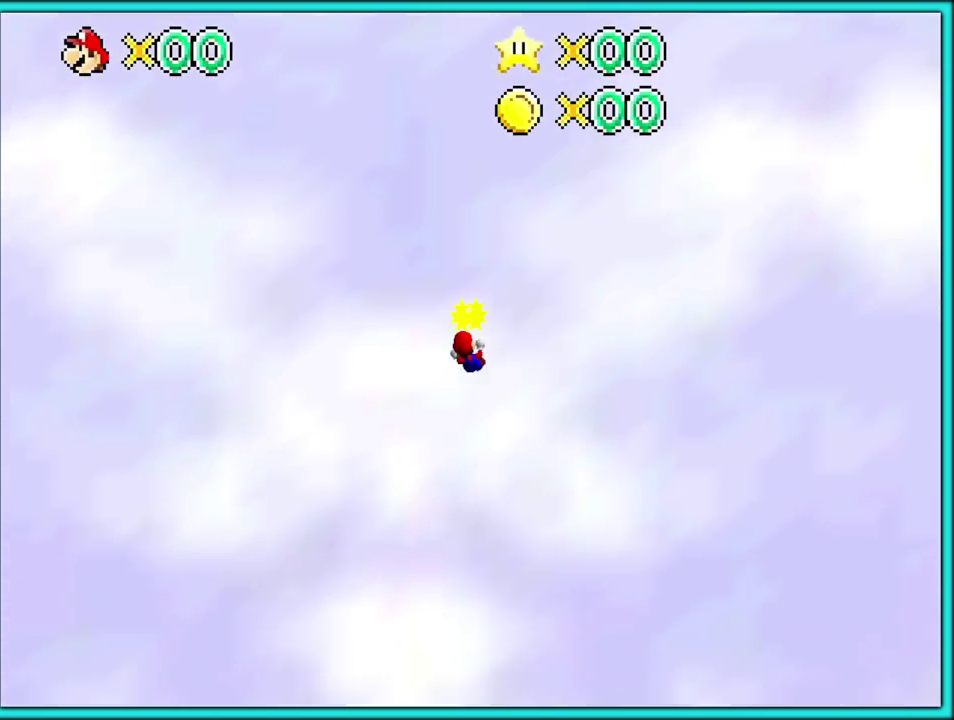
{"buttons": [], "left_stick": "up-left"}
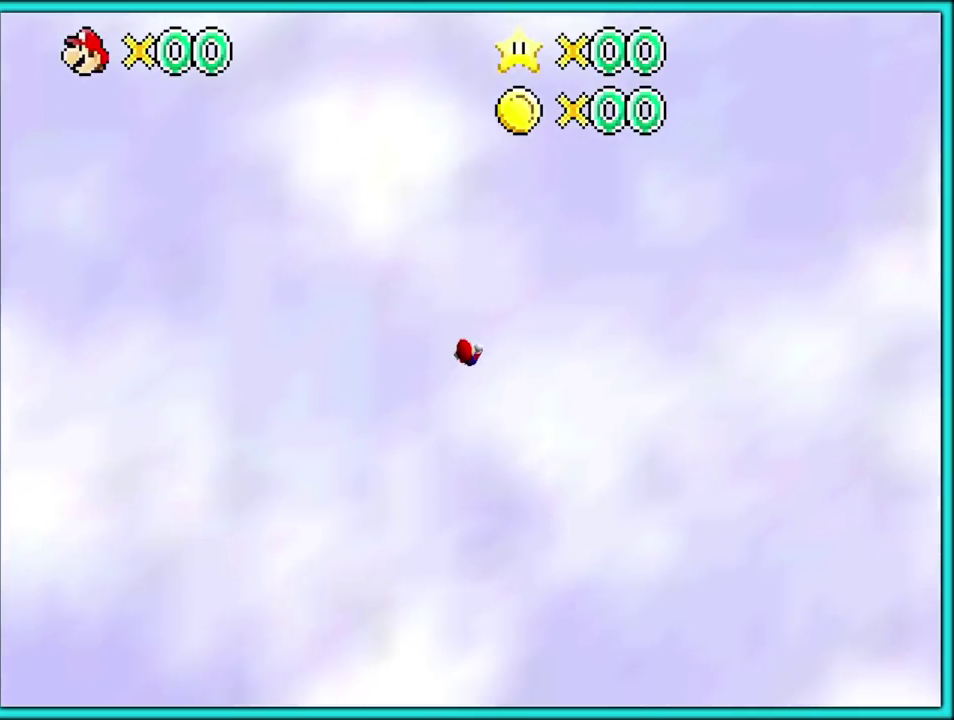
{"buttons": [], "left_stick": "center", "events": [[117, "left_stick", "center"]]}